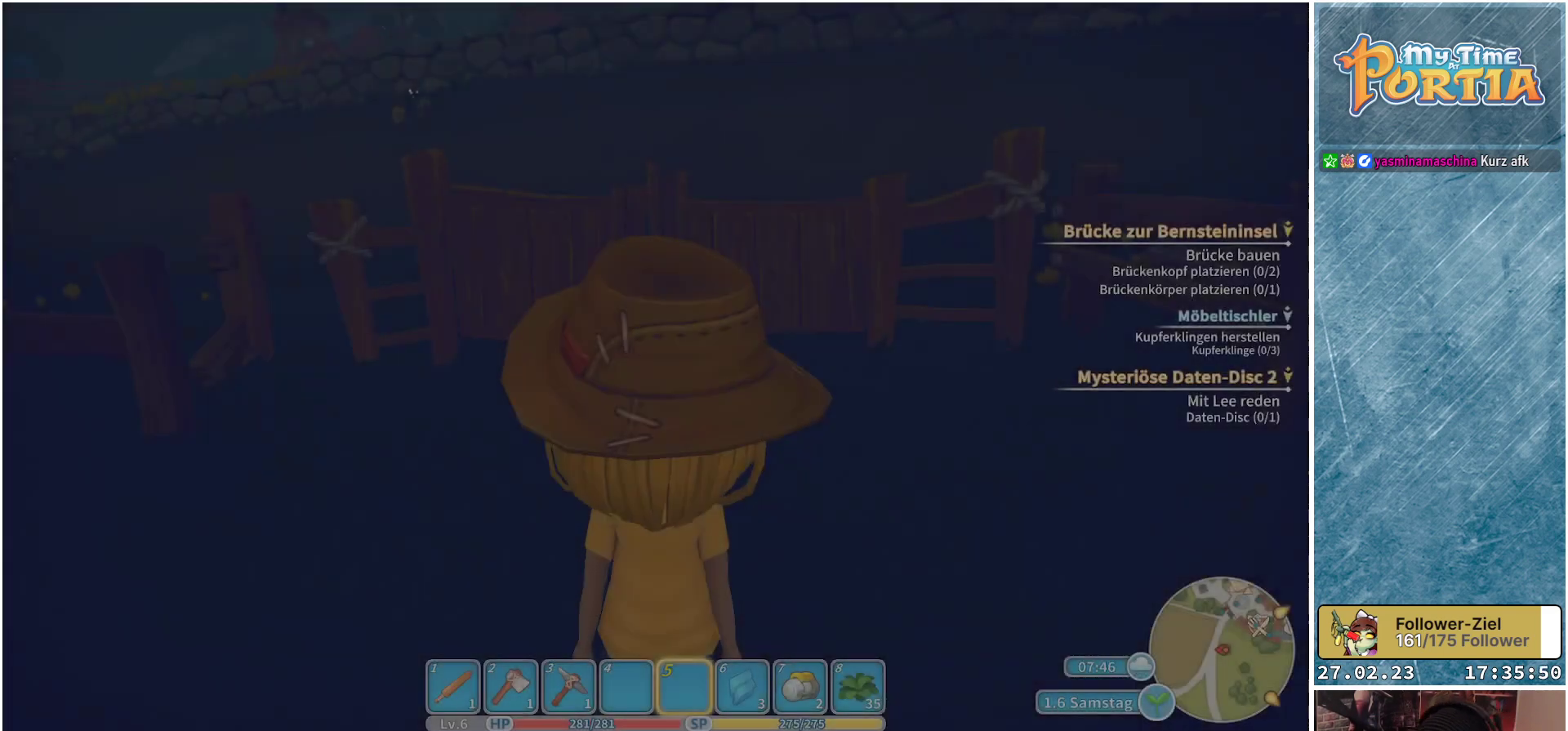
Gameplay with a controller (Xbox layout); each line is a JSON object with the inputs held at the frame after it. "events" lists button and stick changes between this image and that frame as [ms after this image, input, new state], when the widget could be followed in between.
{"buttons": [], "left_stick": "up", "right_stick": "left", "events": [[284, "right_stick", "left"], [350, "left_stick", "up"]]}
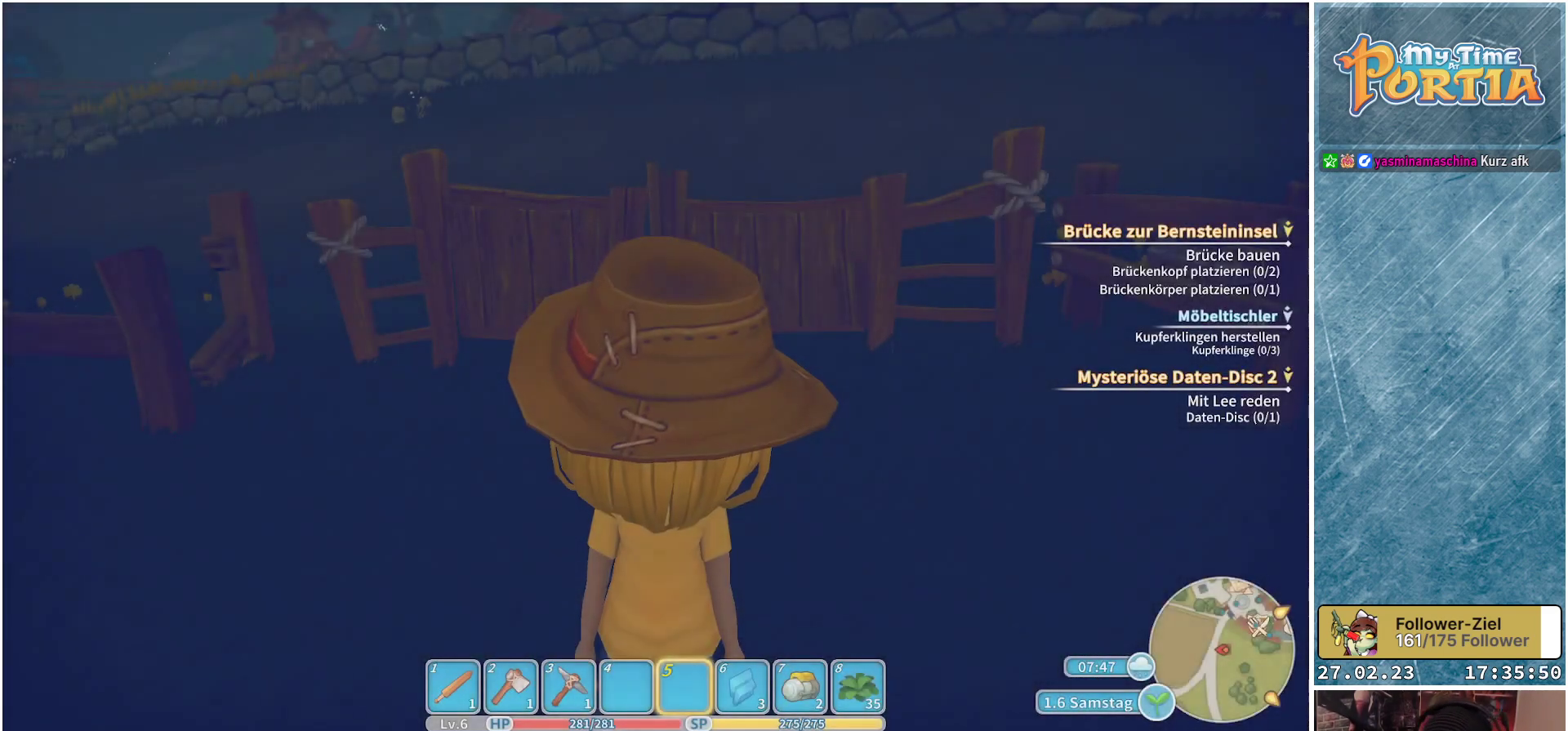
{"buttons": [], "left_stick": "center", "right_stick": "left", "events": [[83, "left_stick", "up-left"], [500, "left_stick", "center"]]}
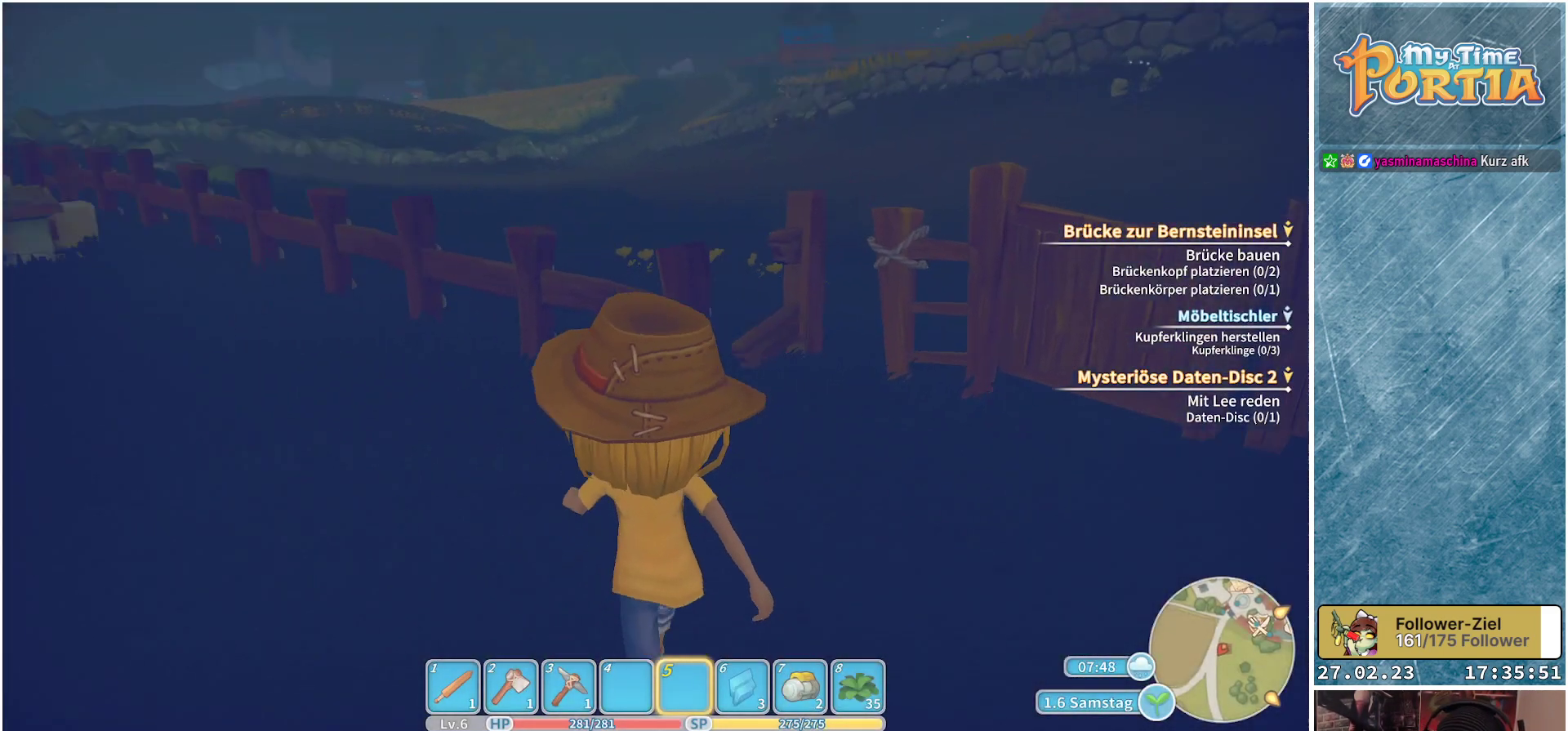
{"buttons": [], "left_stick": "up", "right_stick": "left", "events": [[50, "right_stick", "center"], [217, "left_stick", "up"], [350, "right_stick", "left"]]}
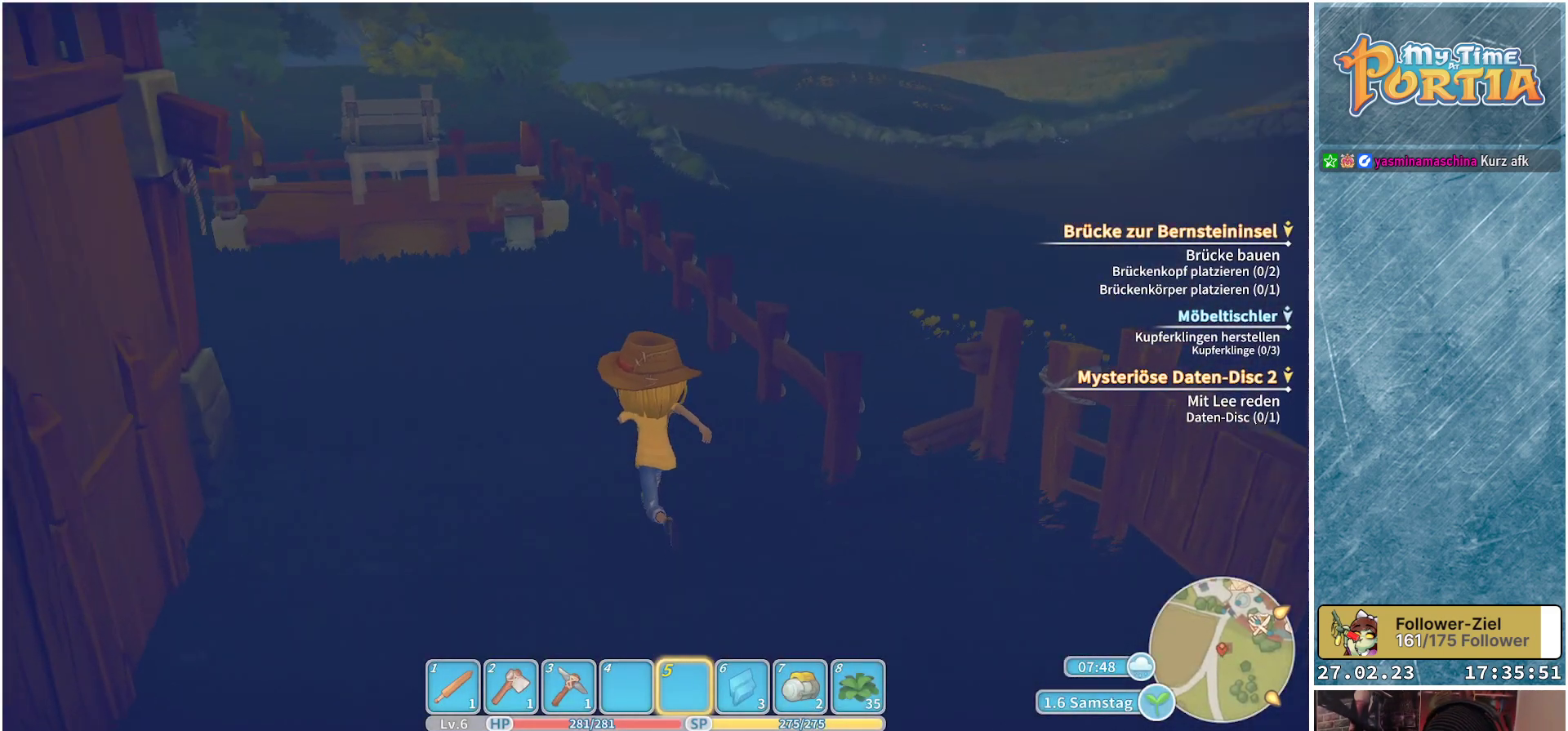
{"buttons": [], "left_stick": "up", "right_stick": "center", "events": [[183, "right_stick", "center"]]}
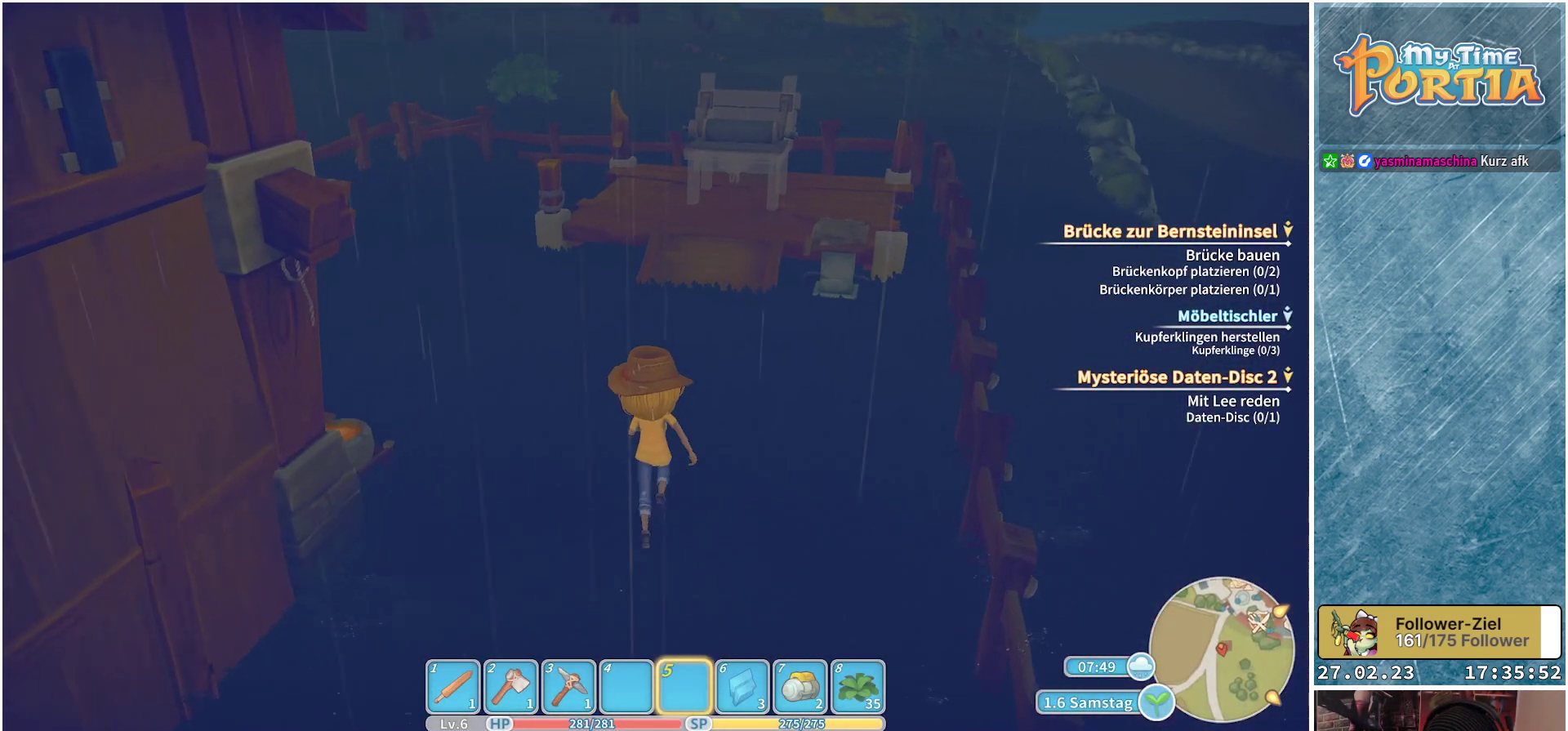
{"buttons": [], "left_stick": "up", "right_stick": "left", "events": [[217, "right_stick", "left"]]}
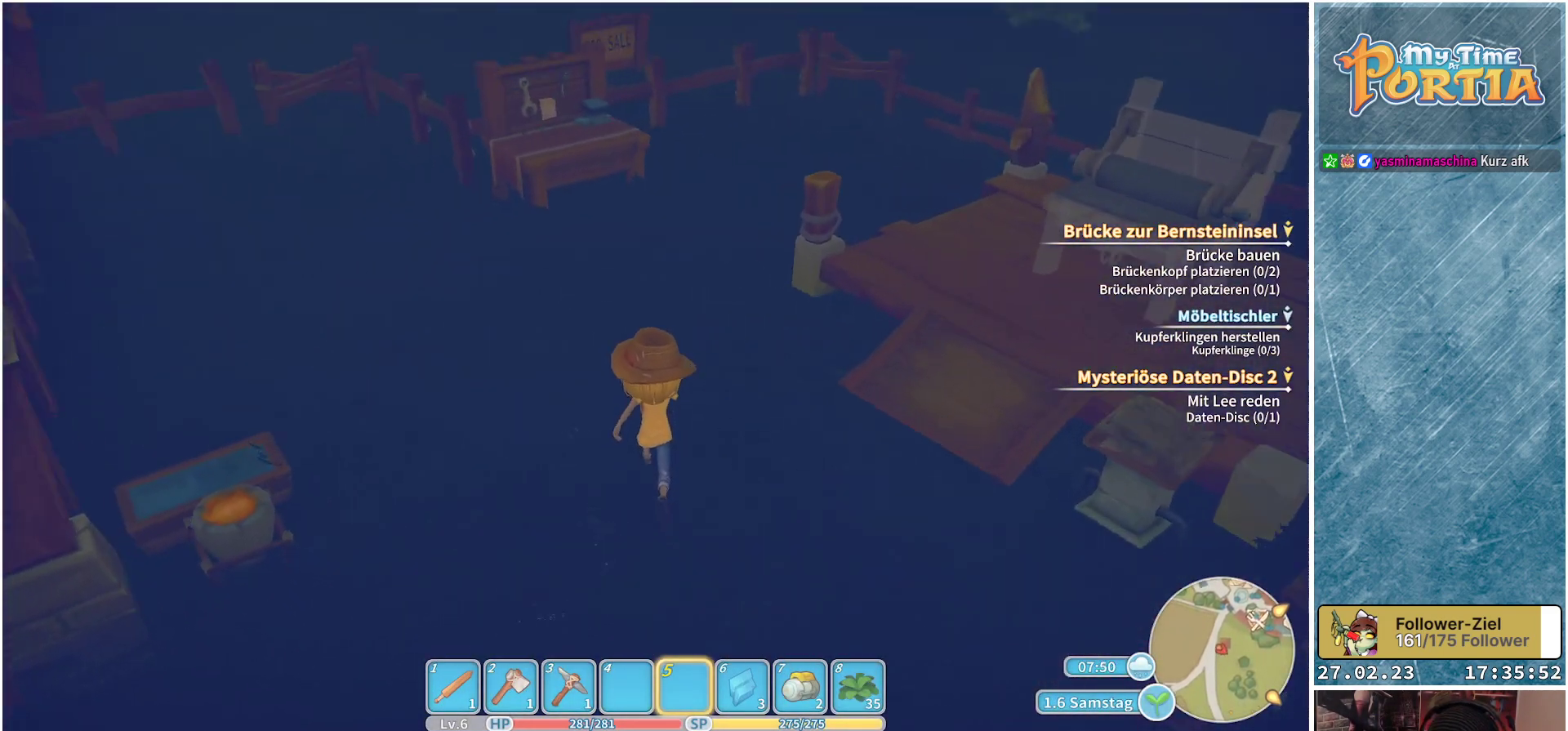
{"buttons": [], "left_stick": "up", "right_stick": "center", "events": [[33, "right_stick", "center"]]}
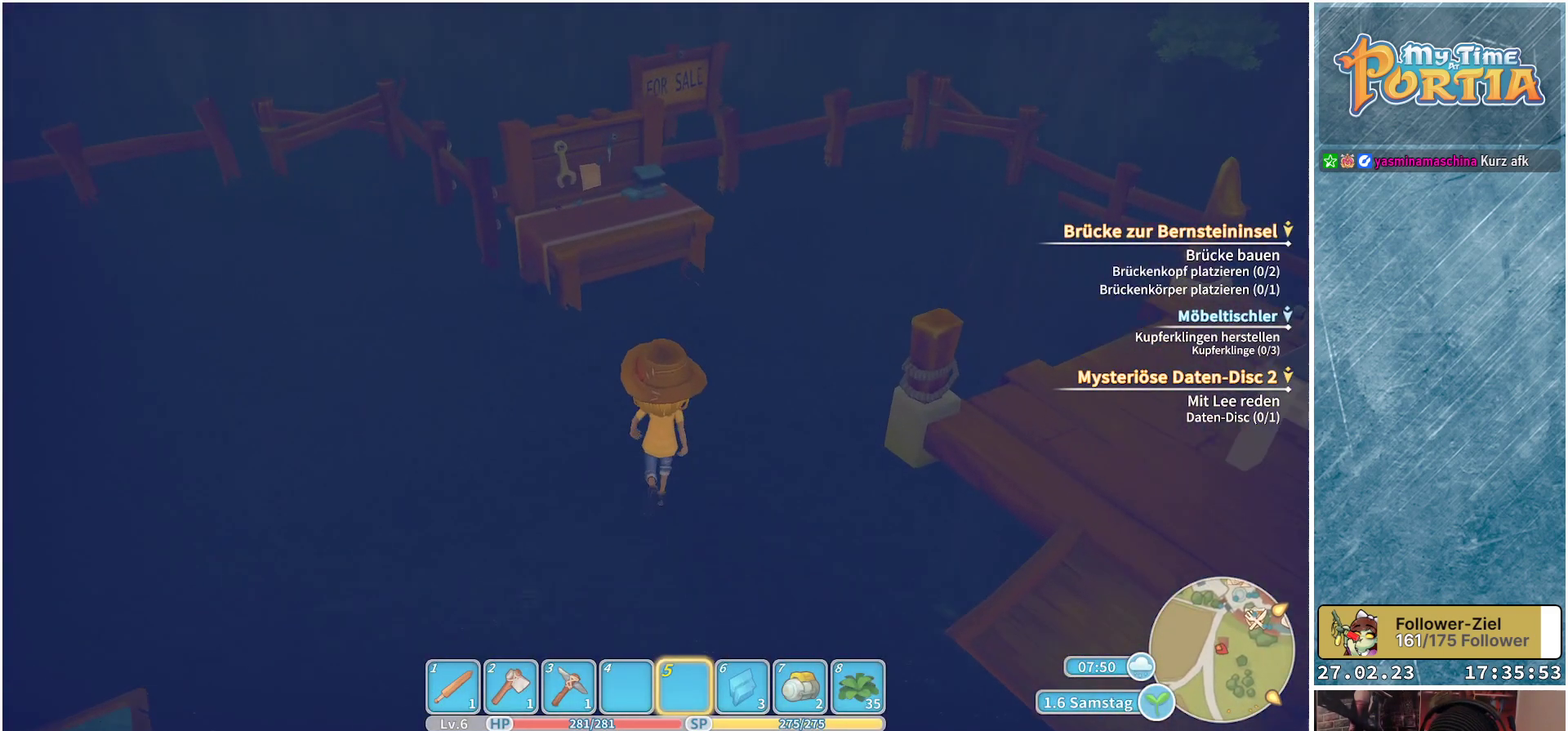
{"buttons": [], "left_stick": "center", "right_stick": "right", "events": [[151, "right_stick", "right"], [384, "left_stick", "center"]]}
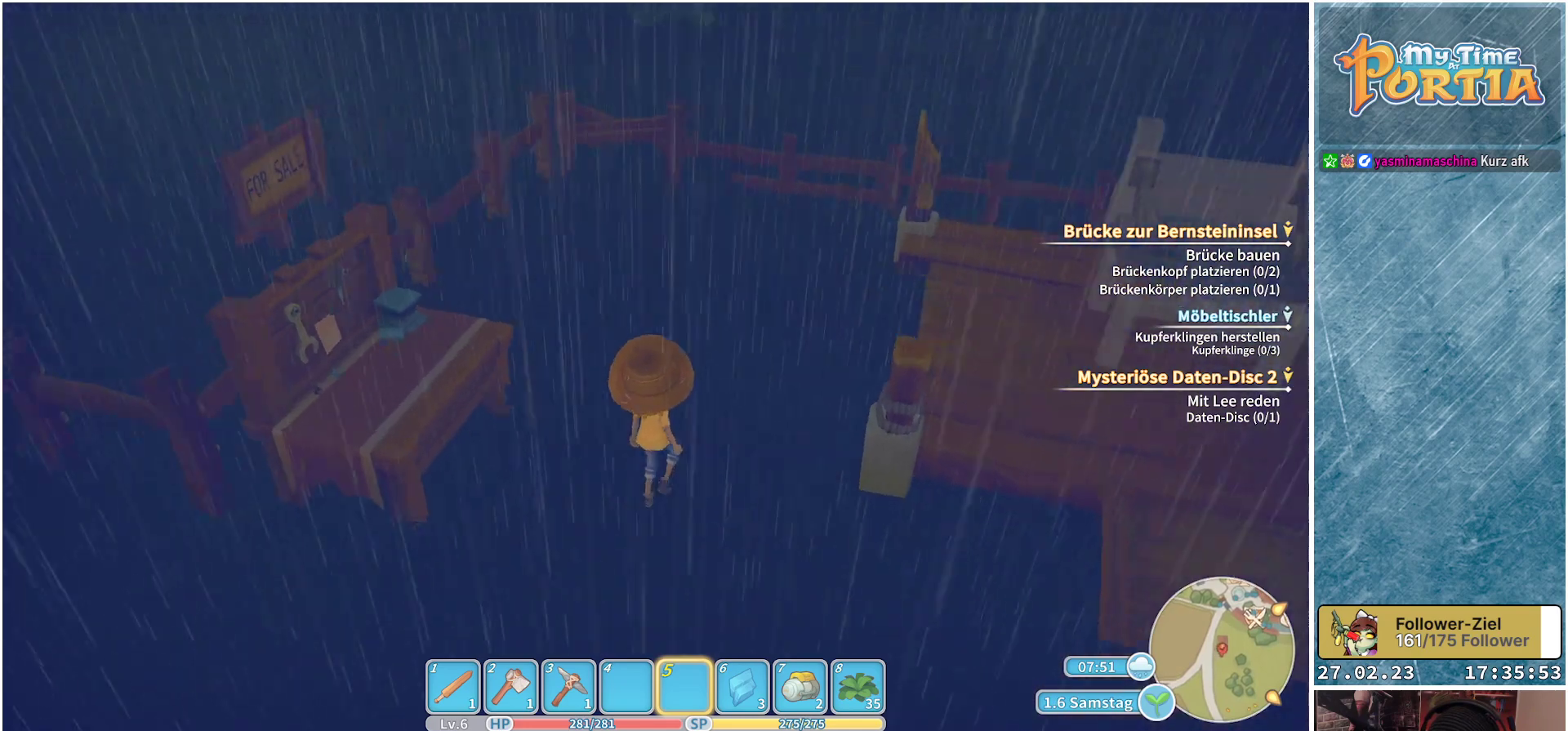
{"buttons": [], "left_stick": "center", "right_stick": "center", "events": [[100, "right_stick", "center"], [133, "left_stick", "left"], [167, "right_stick", "left"], [434, "right_stick", "center"], [450, "left_stick", "center"]]}
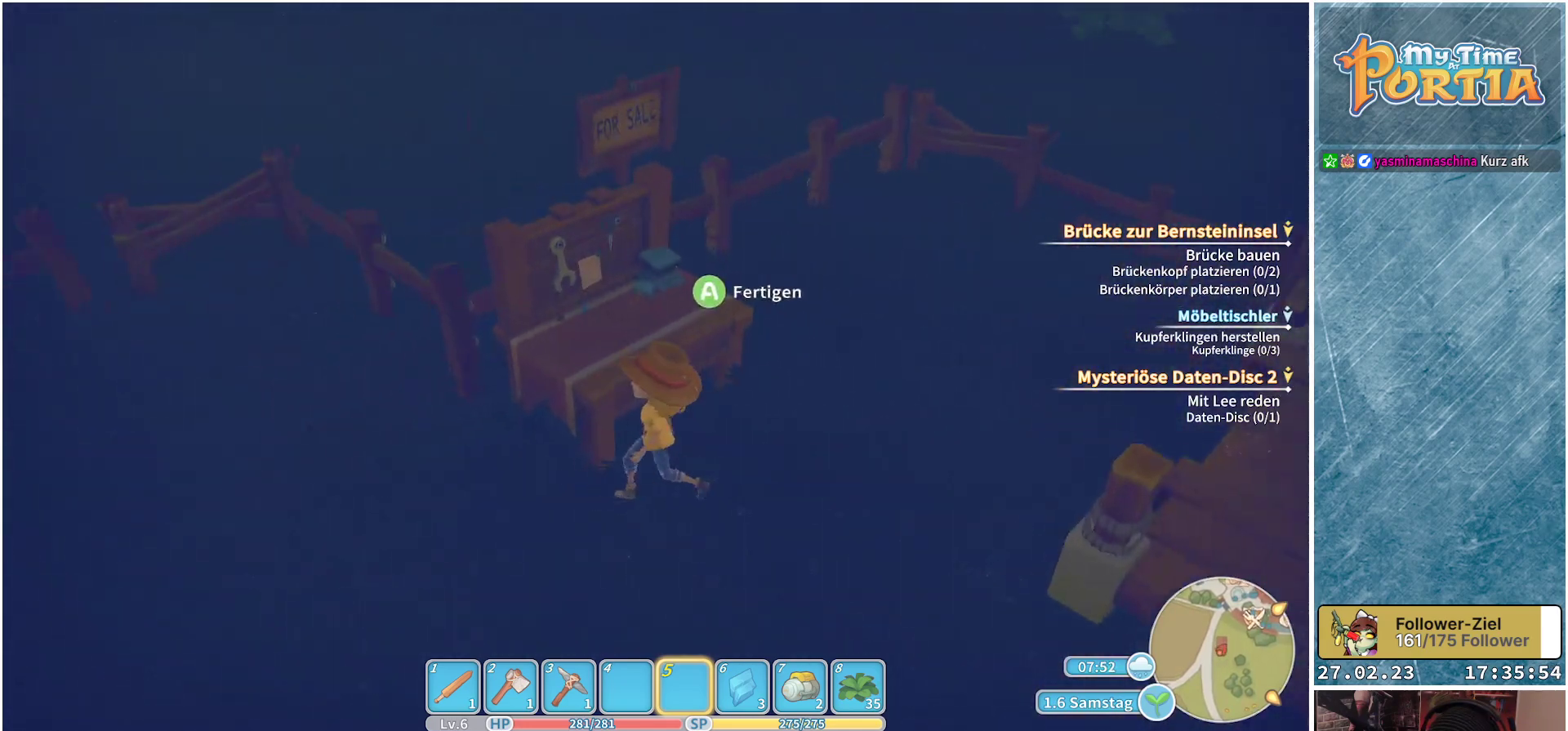
{"buttons": [], "left_stick": "right", "right_stick": "right", "events": [[367, "left_stick", "right"], [501, "right_stick", "right"]]}
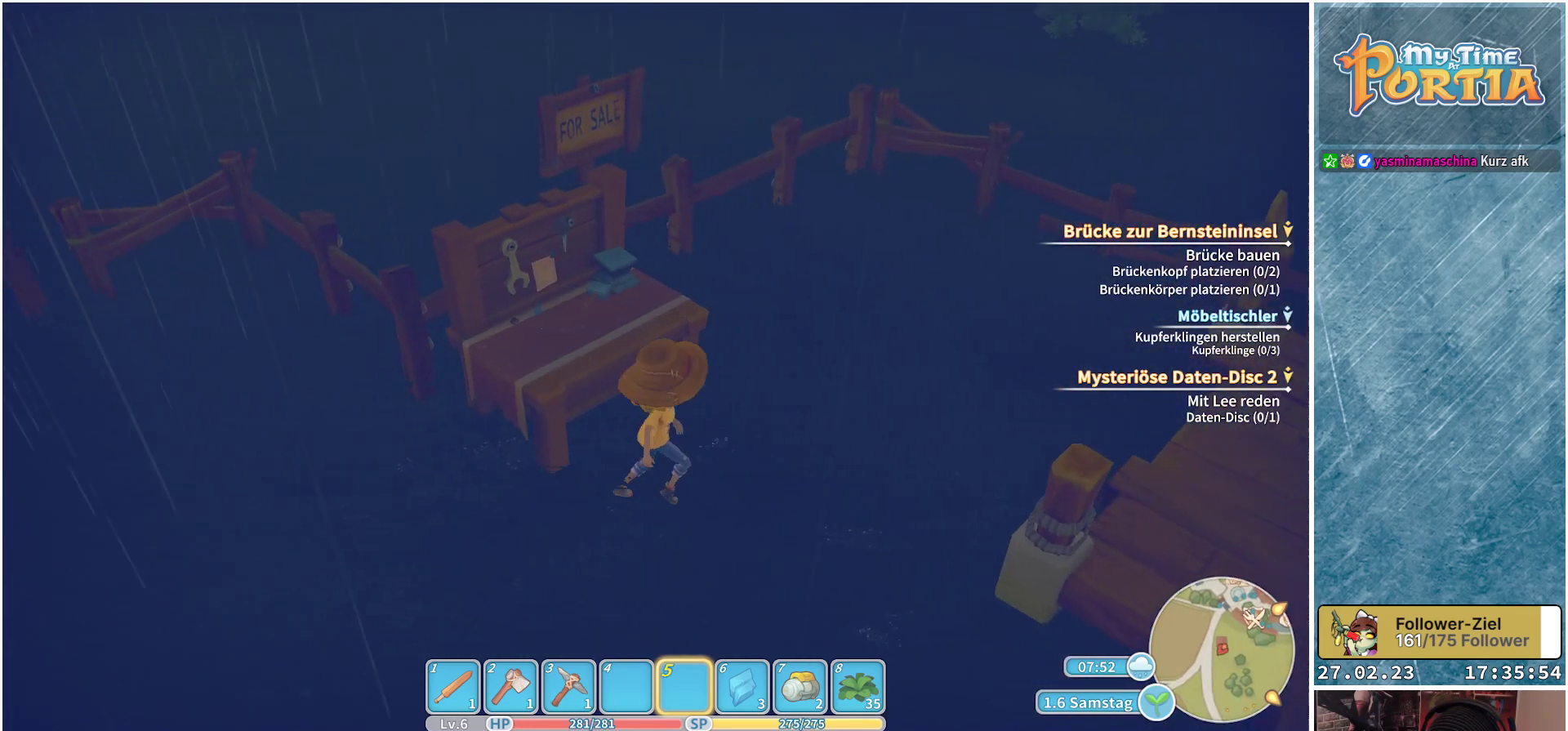
{"buttons": [], "left_stick": "up", "right_stick": "right", "events": [[133, "left_stick", "up-right"], [300, "left_stick", "up"]]}
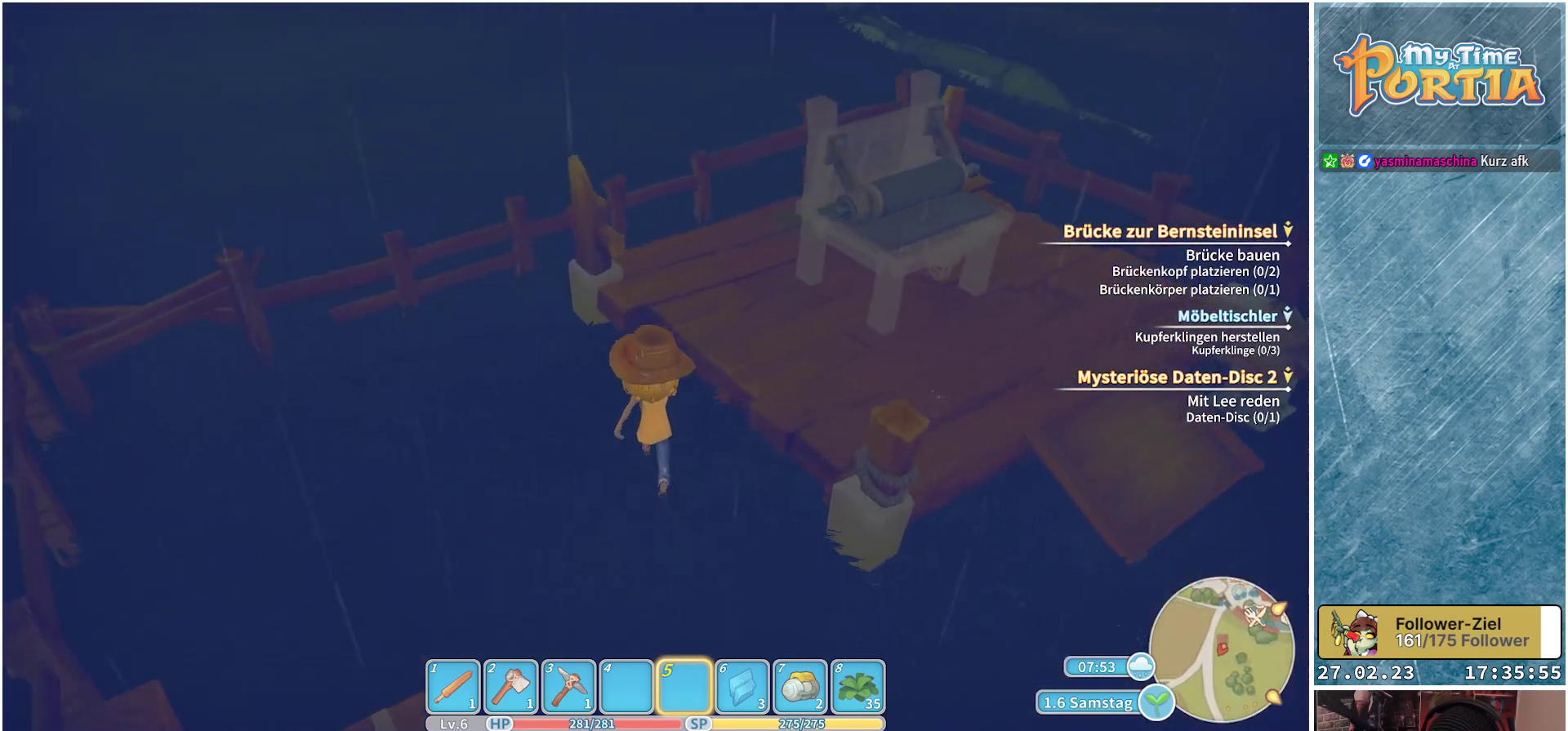
{"buttons": [], "left_stick": "up-right", "right_stick": "right", "events": [[34, "right_stick", "center"], [234, "right_stick", "right"], [284, "left_stick", "up-right"]]}
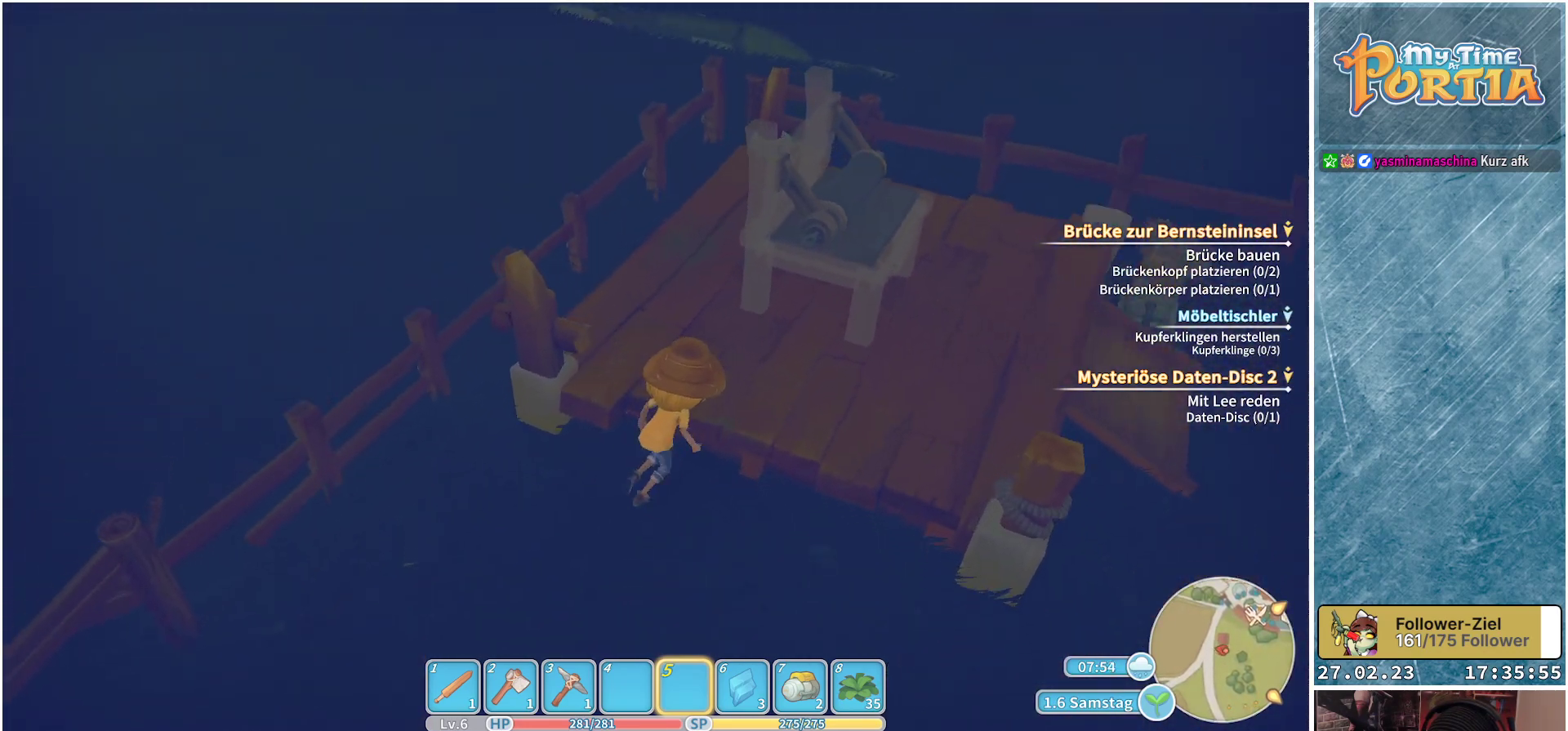
{"buttons": [], "left_stick": "center", "right_stick": "center", "events": [[17, "left_stick", "up"], [83, "right_stick", "center"], [284, "A", "down"], [367, "A", "up"], [384, "left_stick", "center"]]}
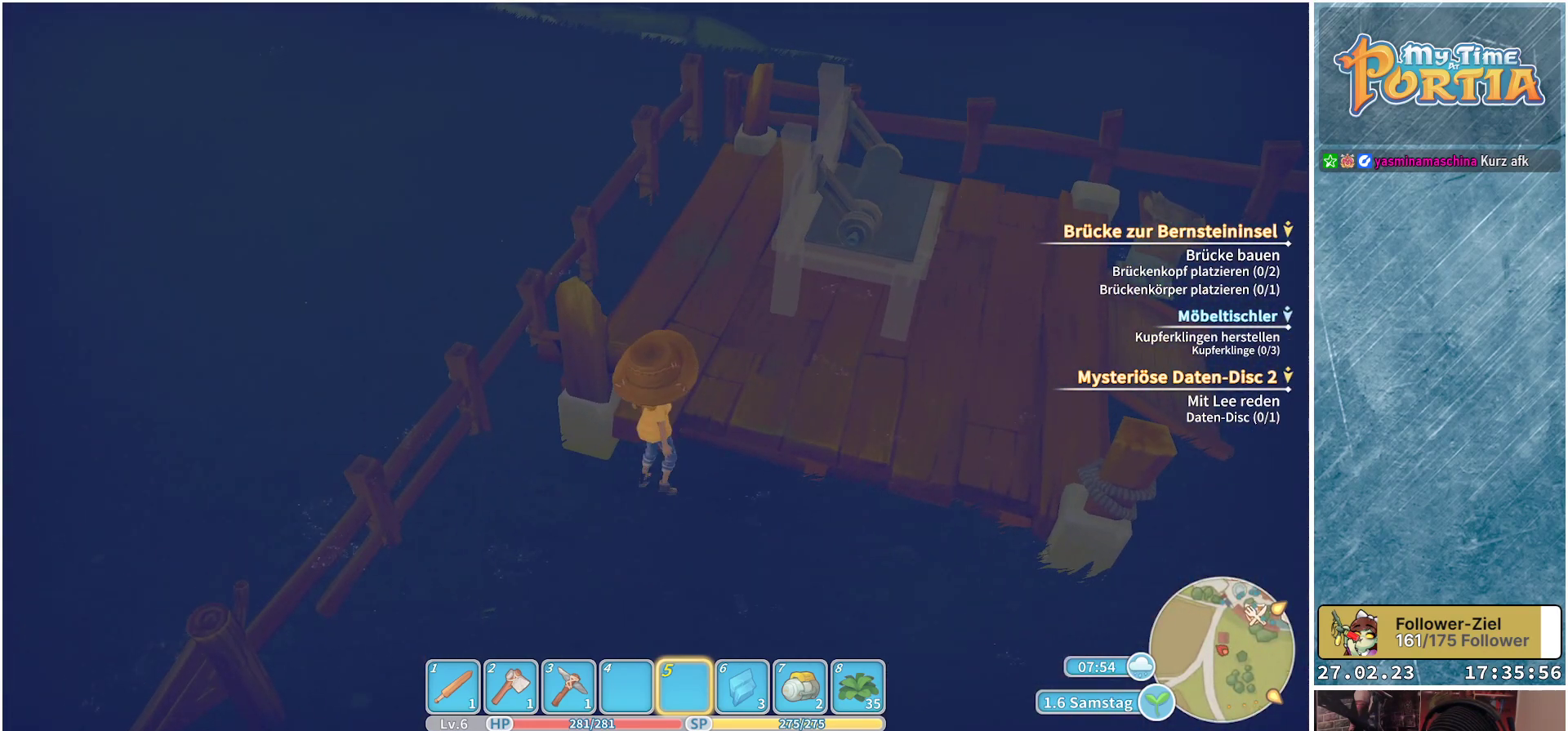
{"buttons": [], "left_stick": "up-right", "right_stick": "center", "events": [[117, "left_stick", "up-right"], [151, "B", "down"], [234, "B", "up"]]}
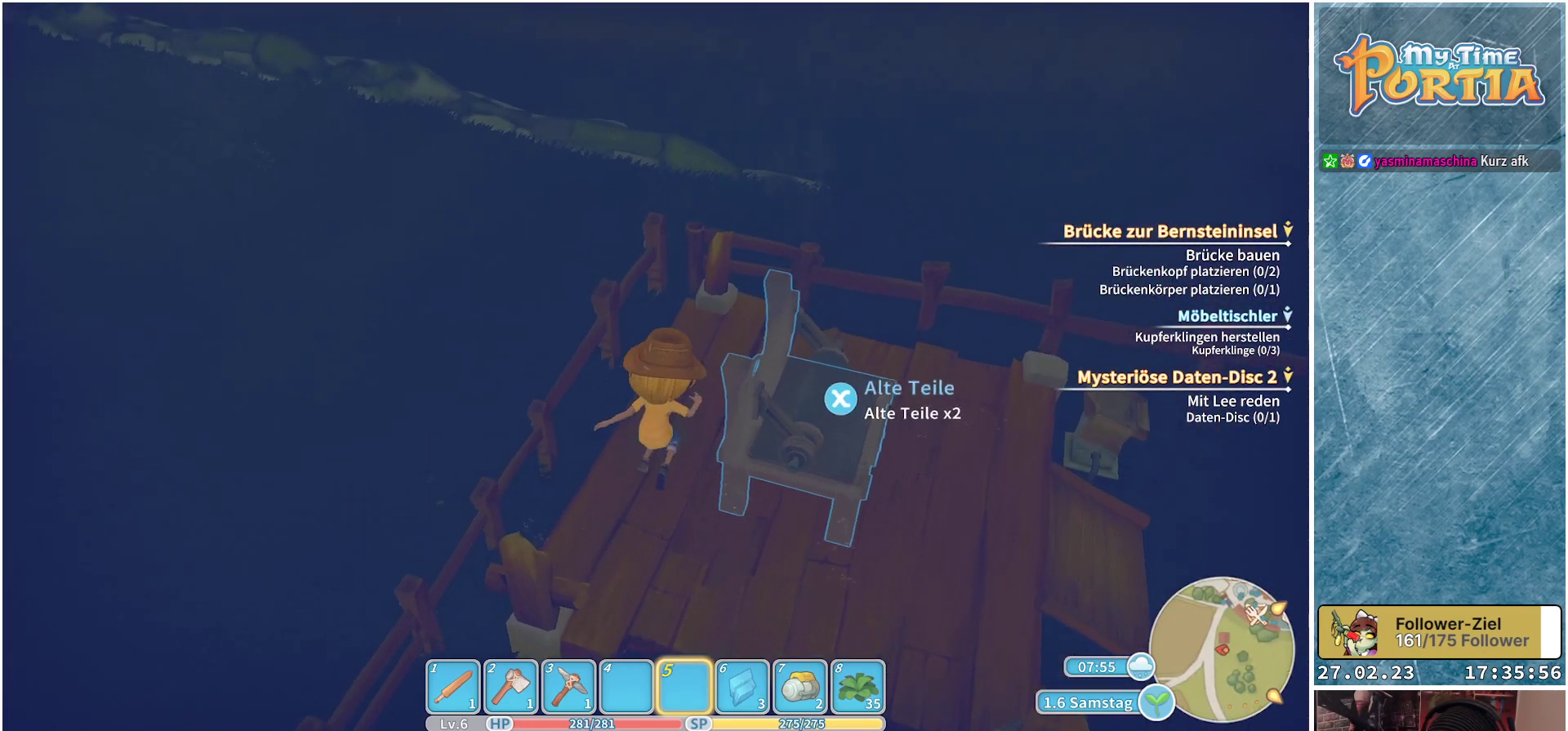
{"buttons": [], "left_stick": "center", "right_stick": "center", "events": [[50, "left_stick", "center"]]}
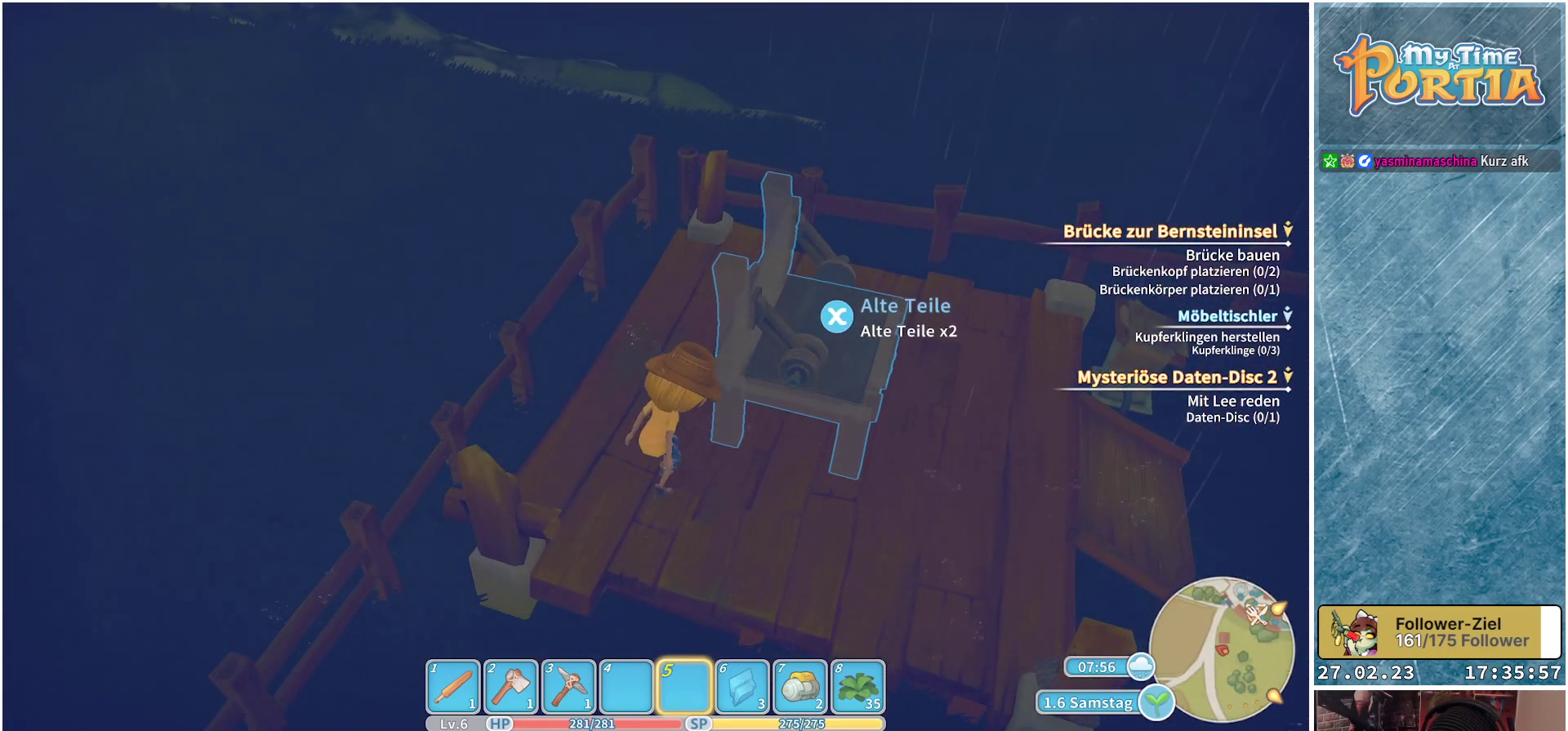
{"buttons": [], "left_stick": "center", "right_stick": "center", "events": [[217, "X", "down"], [317, "X", "up"]]}
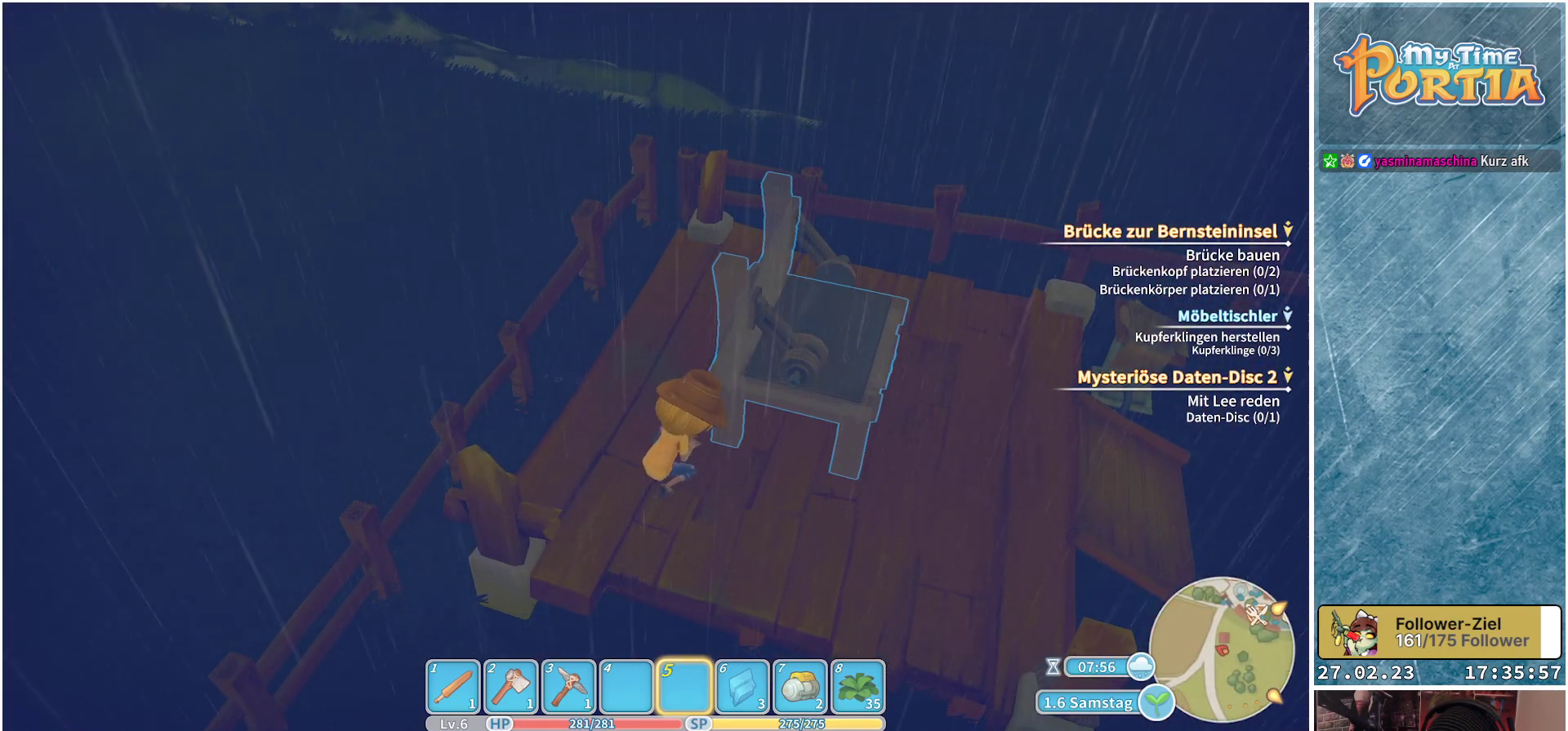
{"buttons": [], "left_stick": "center", "right_stick": "center", "events": []}
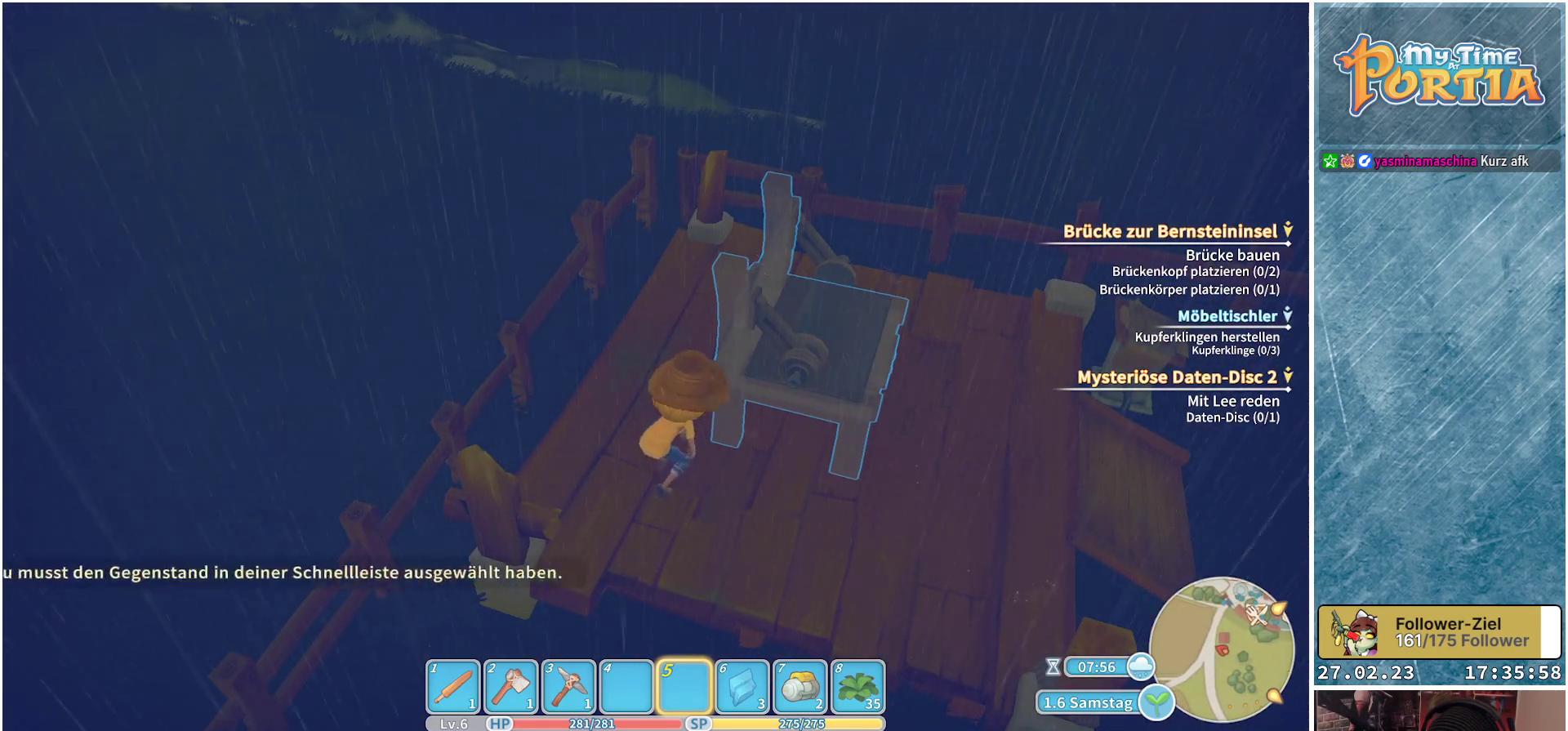
{"buttons": [], "left_stick": "center", "right_stick": "right", "events": [[334, "right_stick", "right"]]}
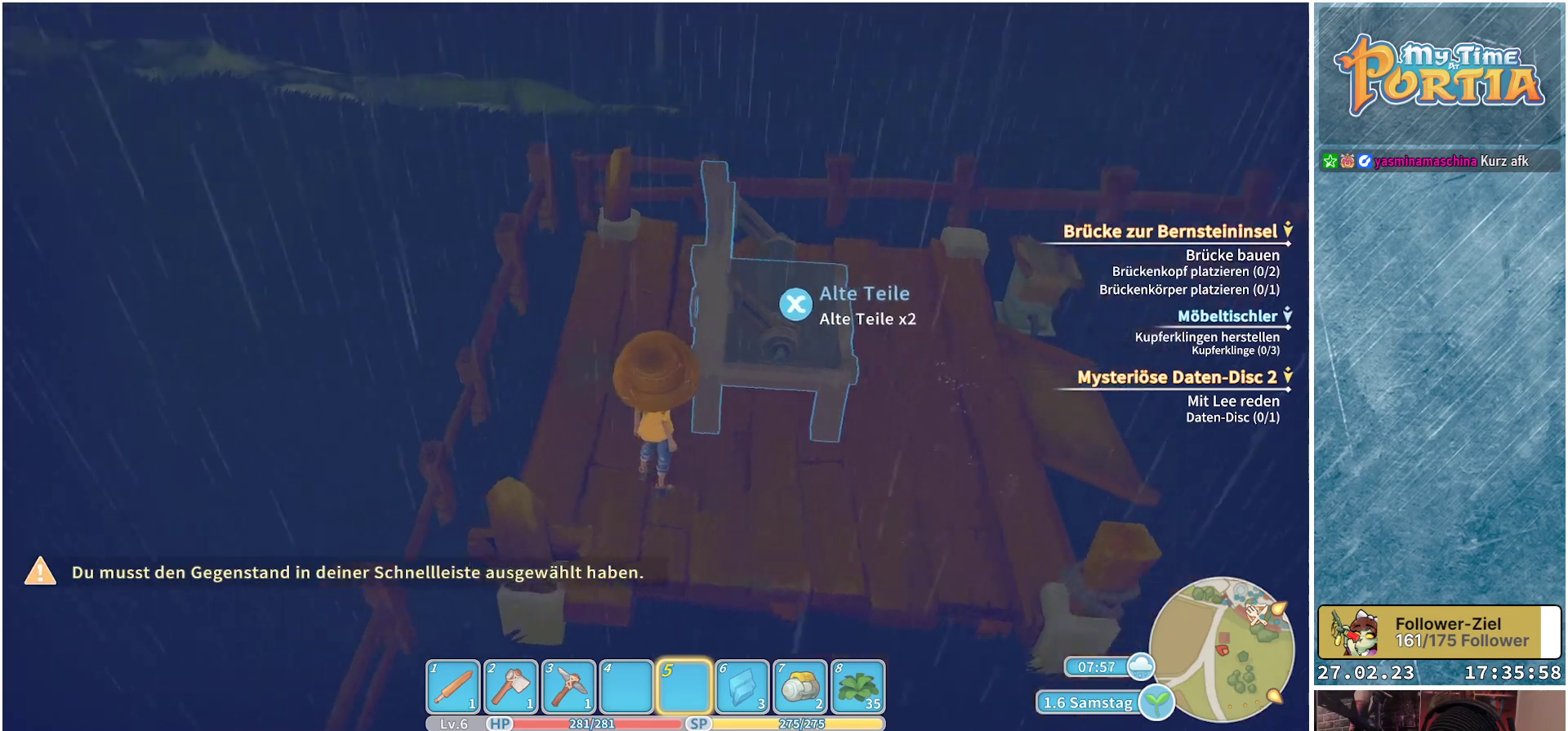
{"buttons": [], "left_stick": "center", "right_stick": "right", "events": []}
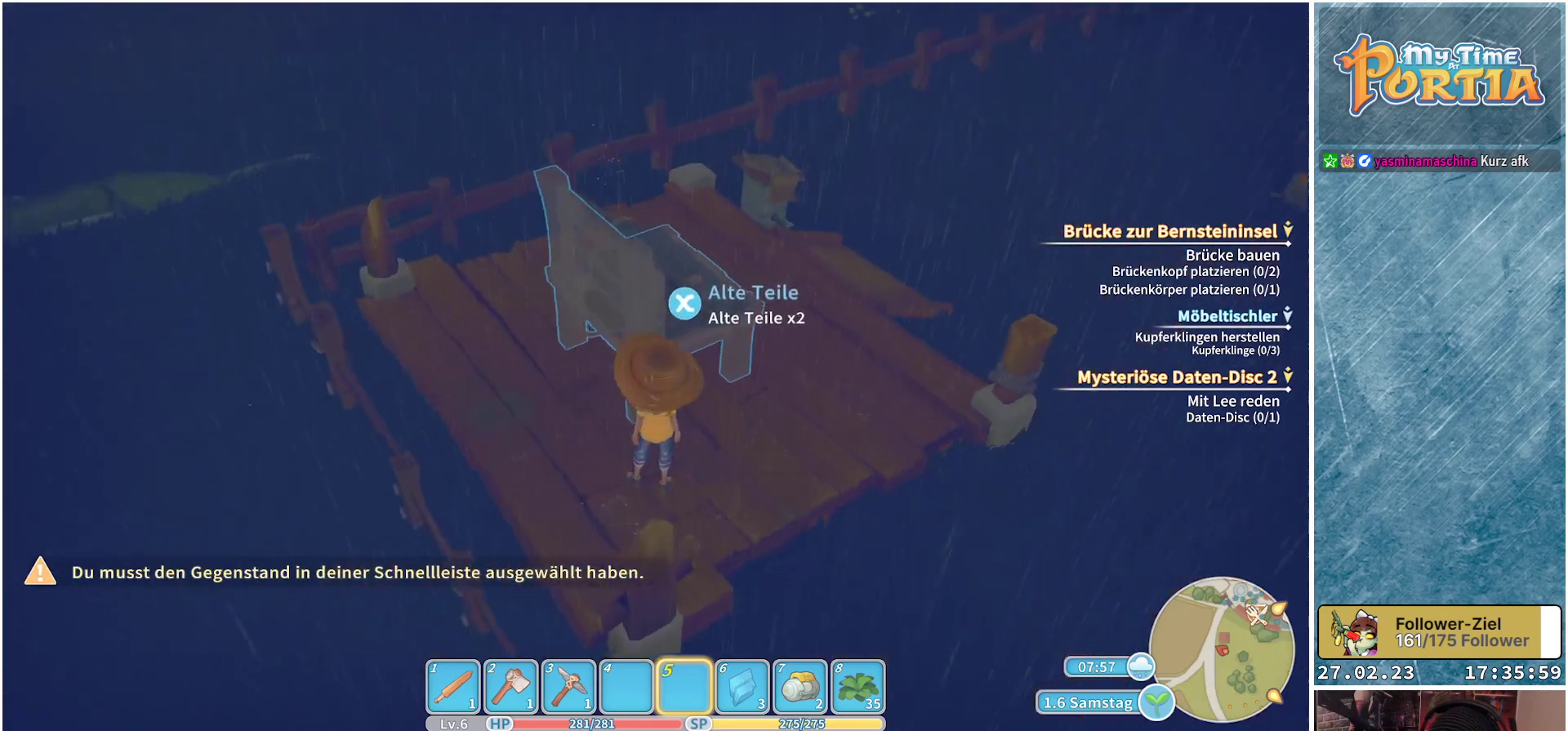
{"buttons": [], "left_stick": "center", "right_stick": "right", "events": []}
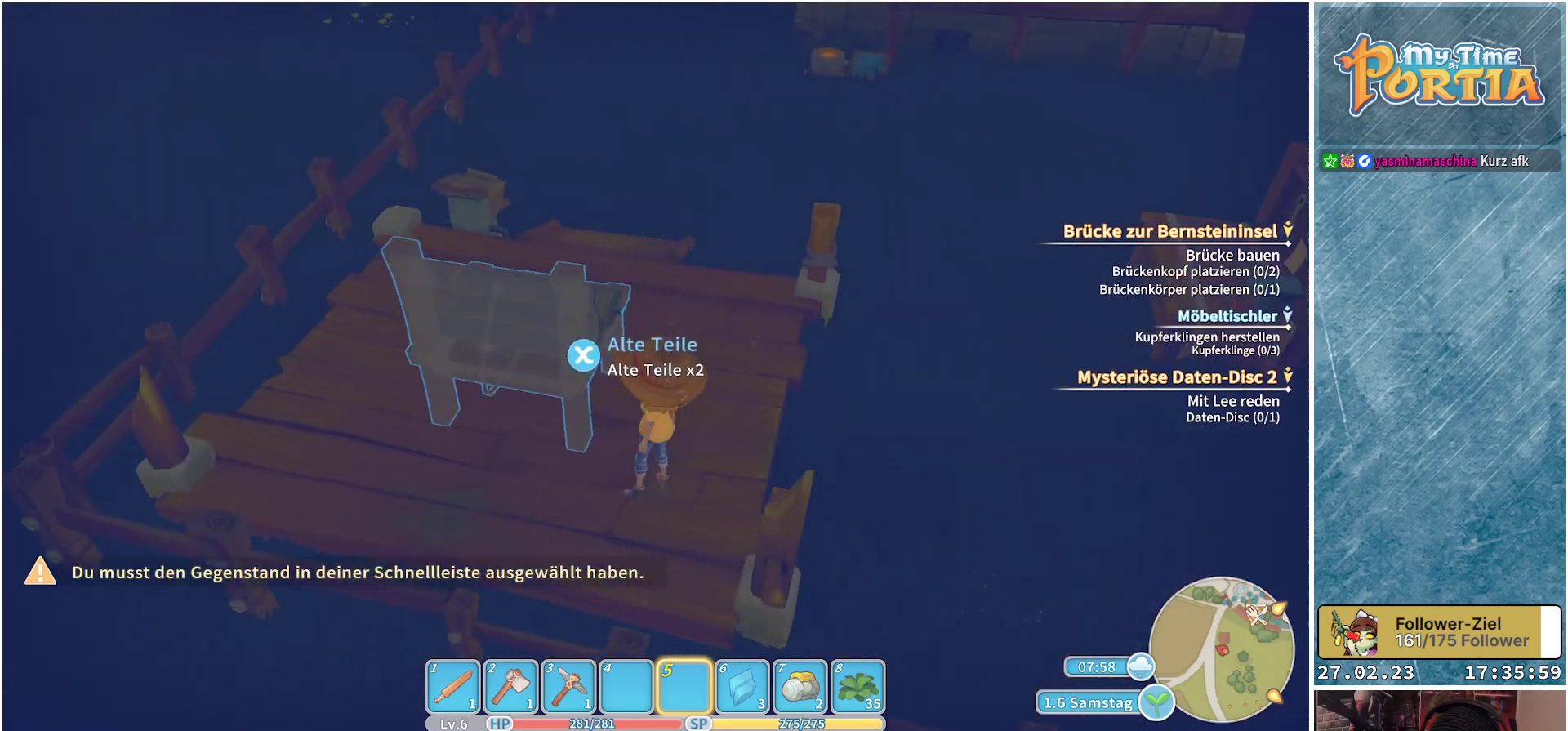
{"buttons": [], "left_stick": "center", "right_stick": "center", "events": [[17, "right_stick", "center"]]}
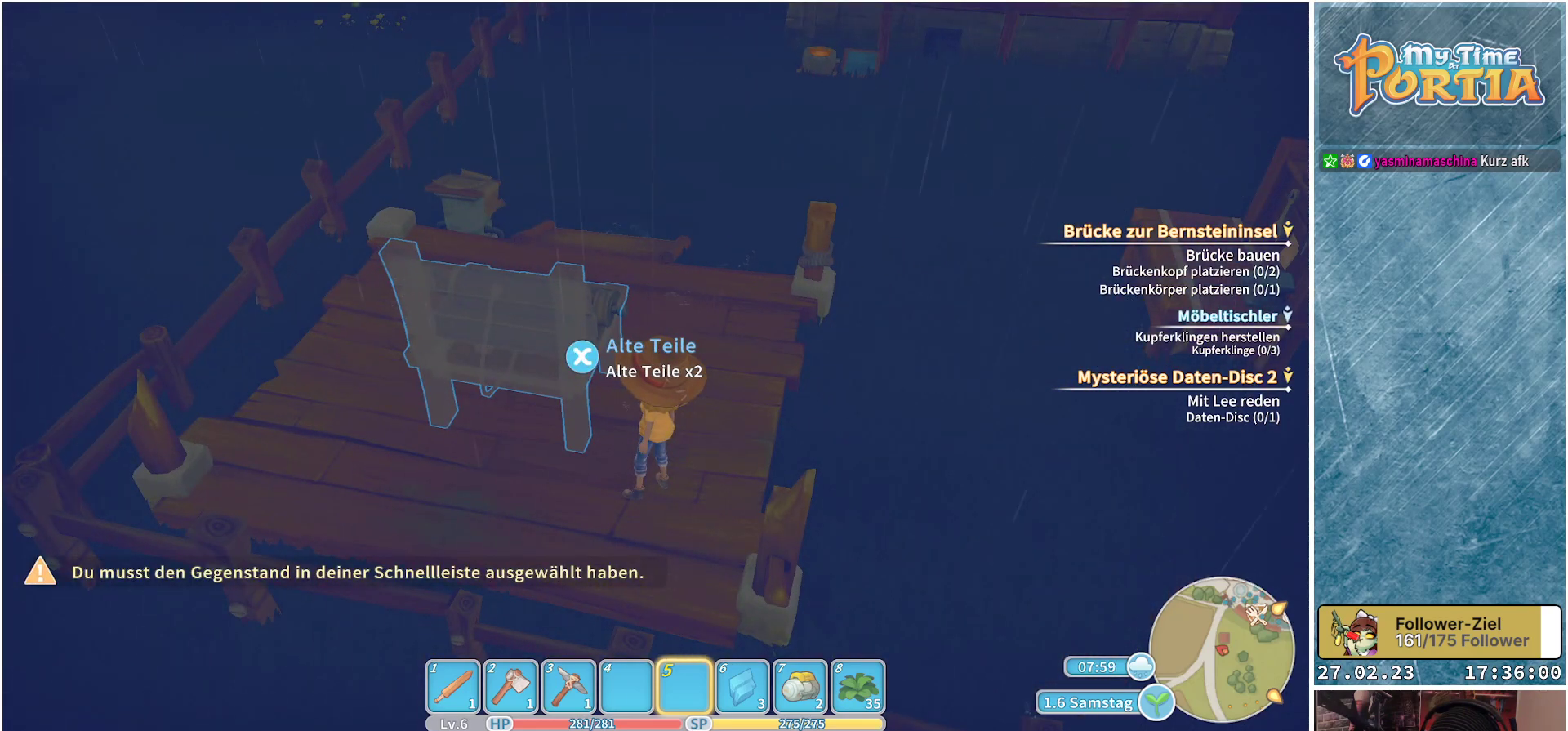
{"buttons": [], "left_stick": "center", "right_stick": "center", "events": []}
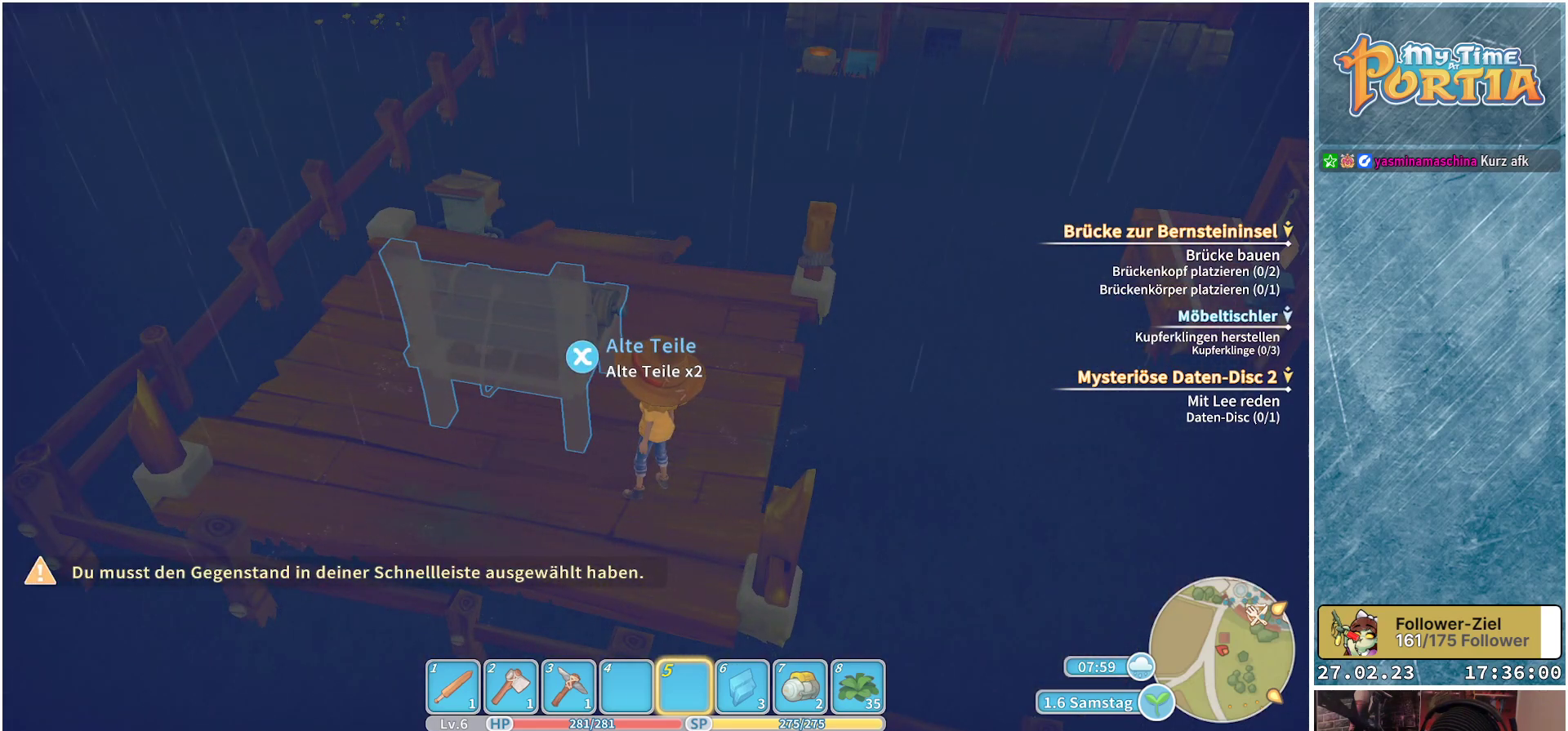
{"buttons": [], "left_stick": "center", "right_stick": "center", "events": []}
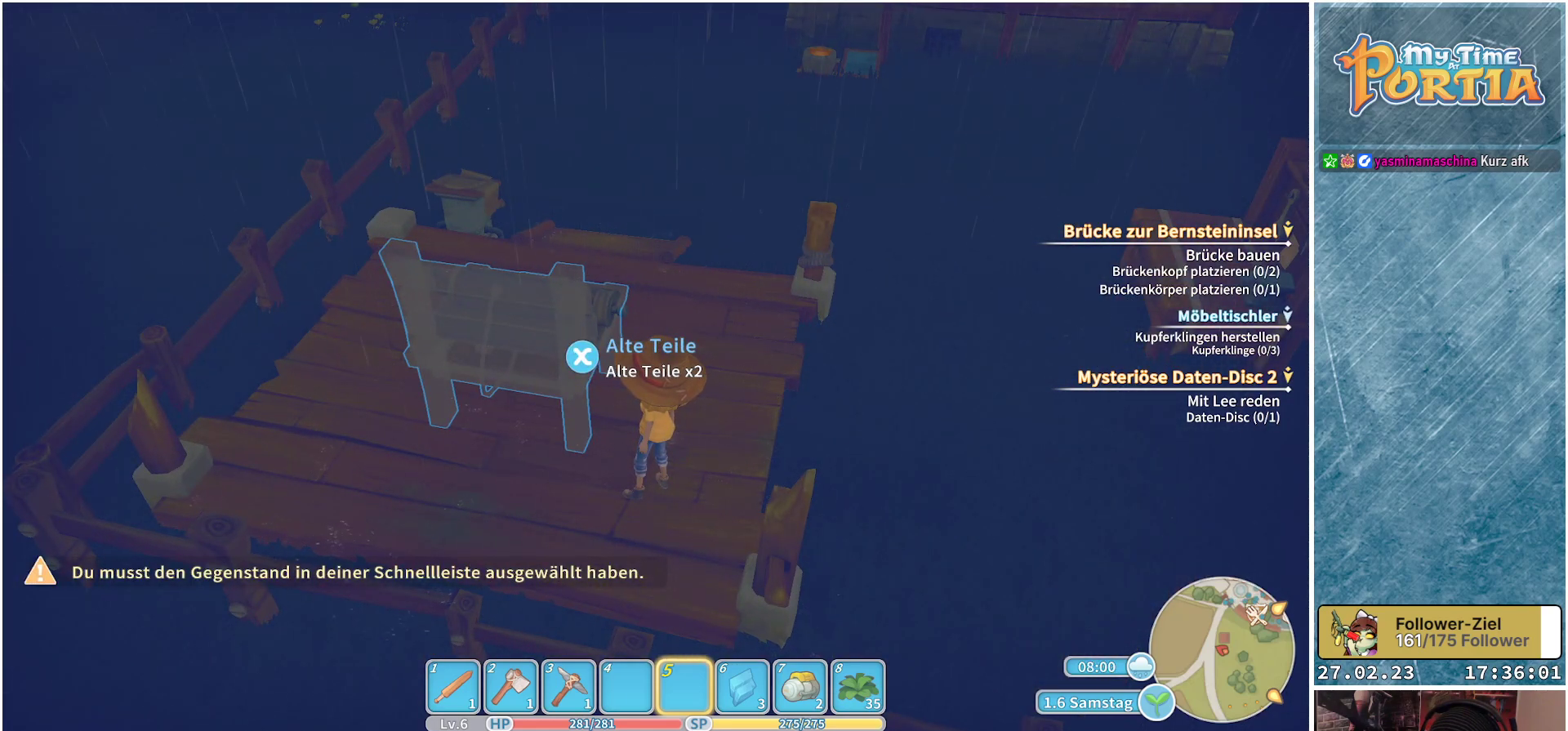
{"buttons": [], "left_stick": "up", "right_stick": "right", "events": [[301, "right_stick", "right"], [401, "left_stick", "up"]]}
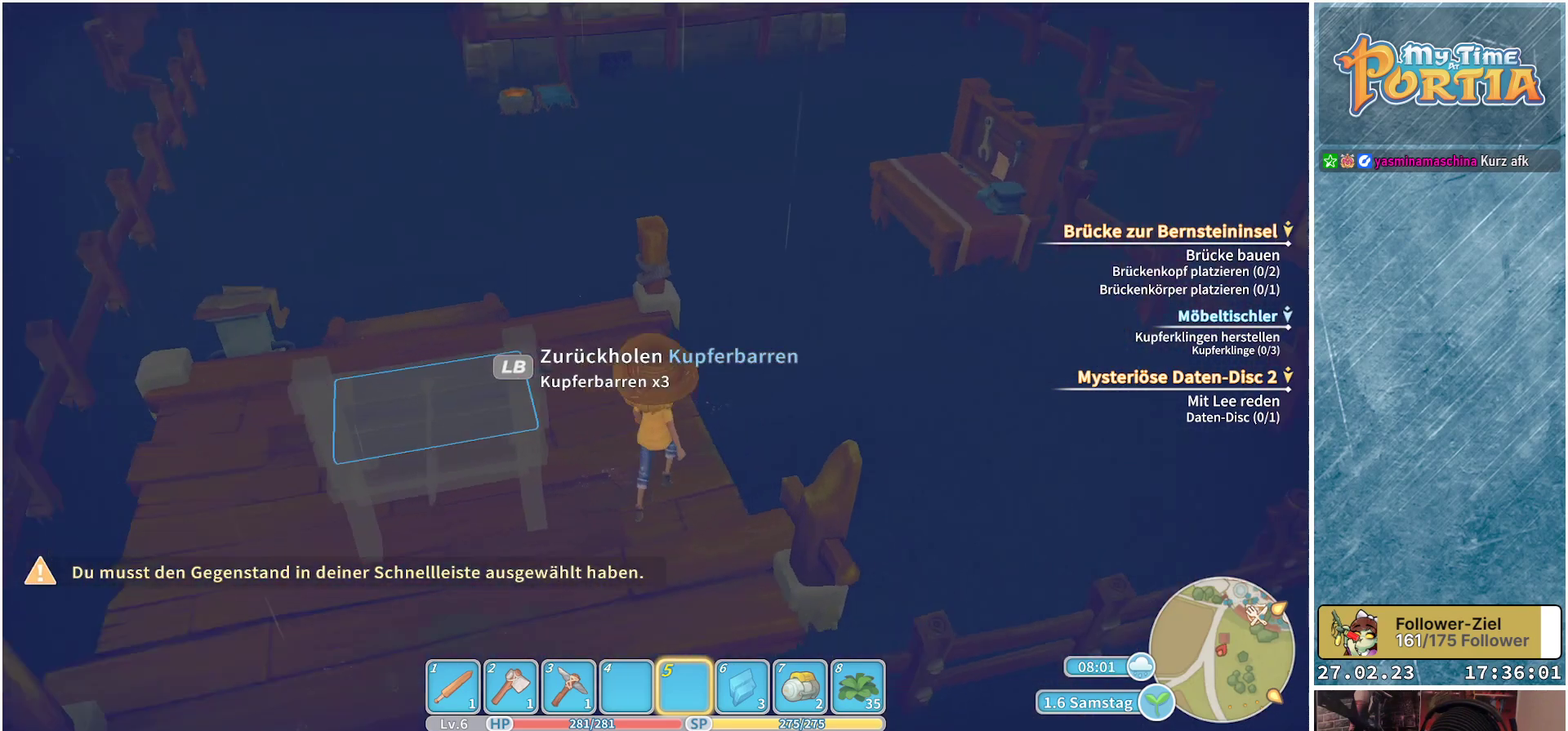
{"buttons": [], "left_stick": "up-left", "right_stick": "center", "events": [[250, "right_stick", "center"], [500, "left_stick", "up-left"]]}
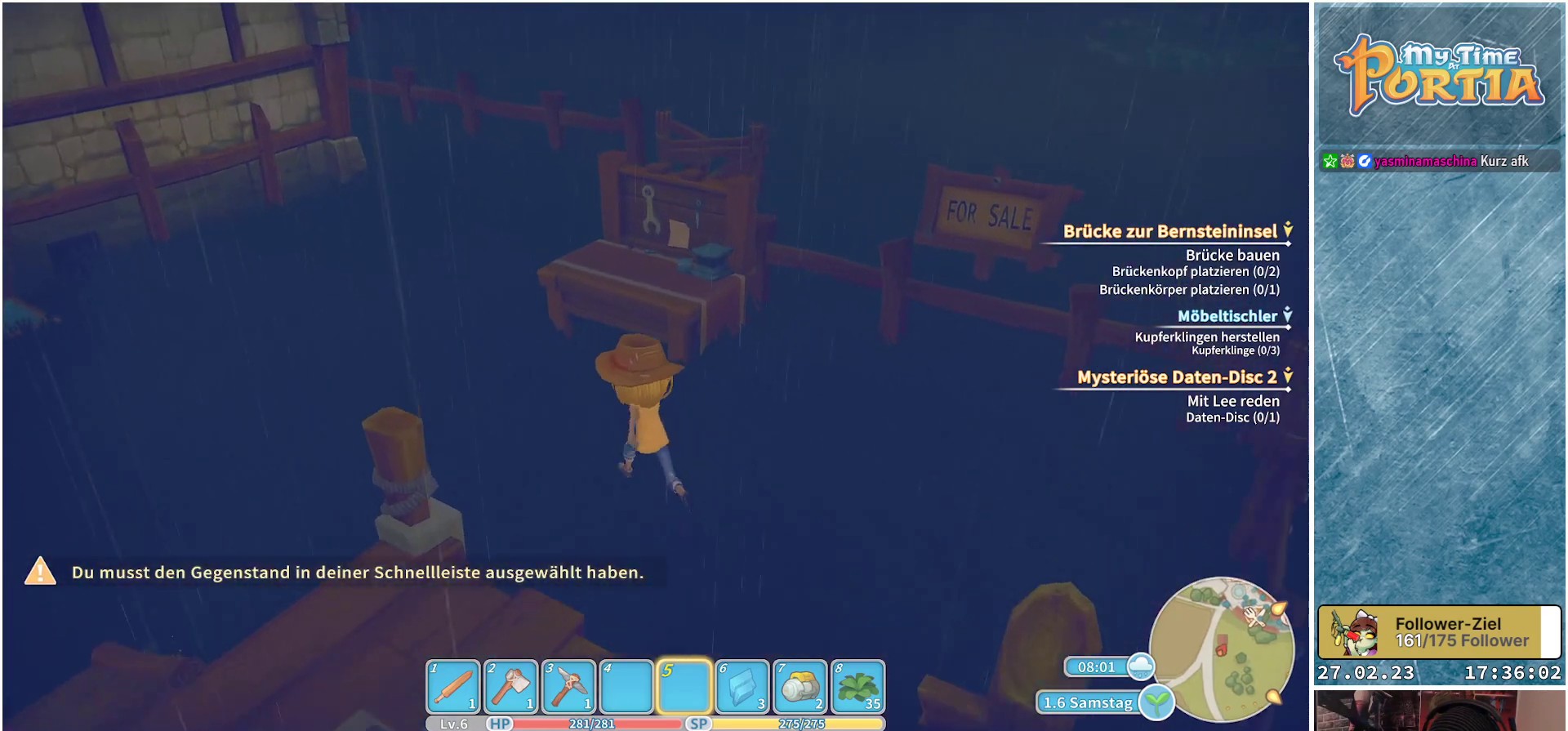
{"buttons": [], "left_stick": "center", "right_stick": "center", "events": [[184, "right_stick", "down-right"], [201, "left_stick", "up"], [334, "right_stick", "center"], [434, "left_stick", "center"]]}
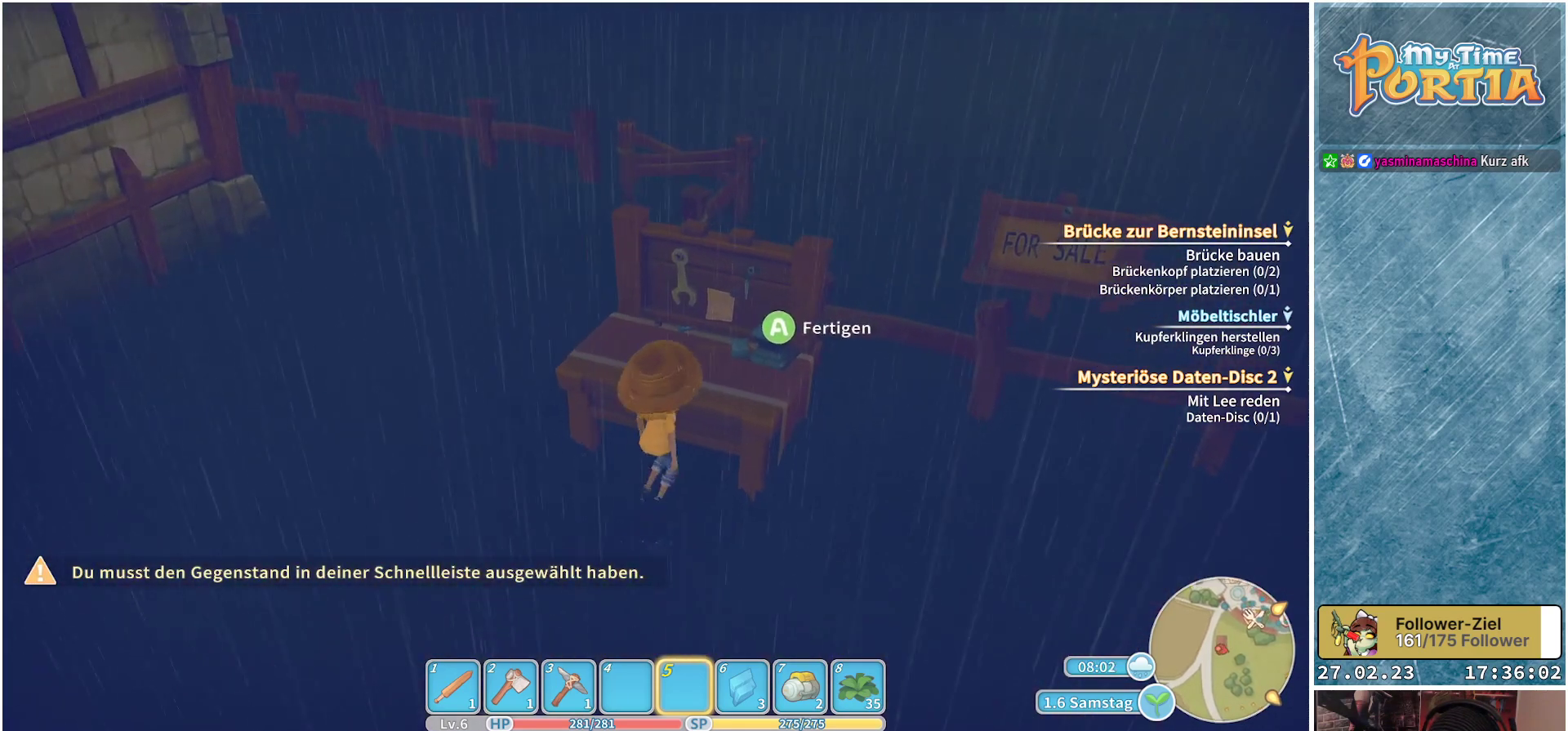
{"buttons": [], "left_stick": "center", "right_stick": "center", "events": [[334, "A", "down"], [450, "A", "up"]]}
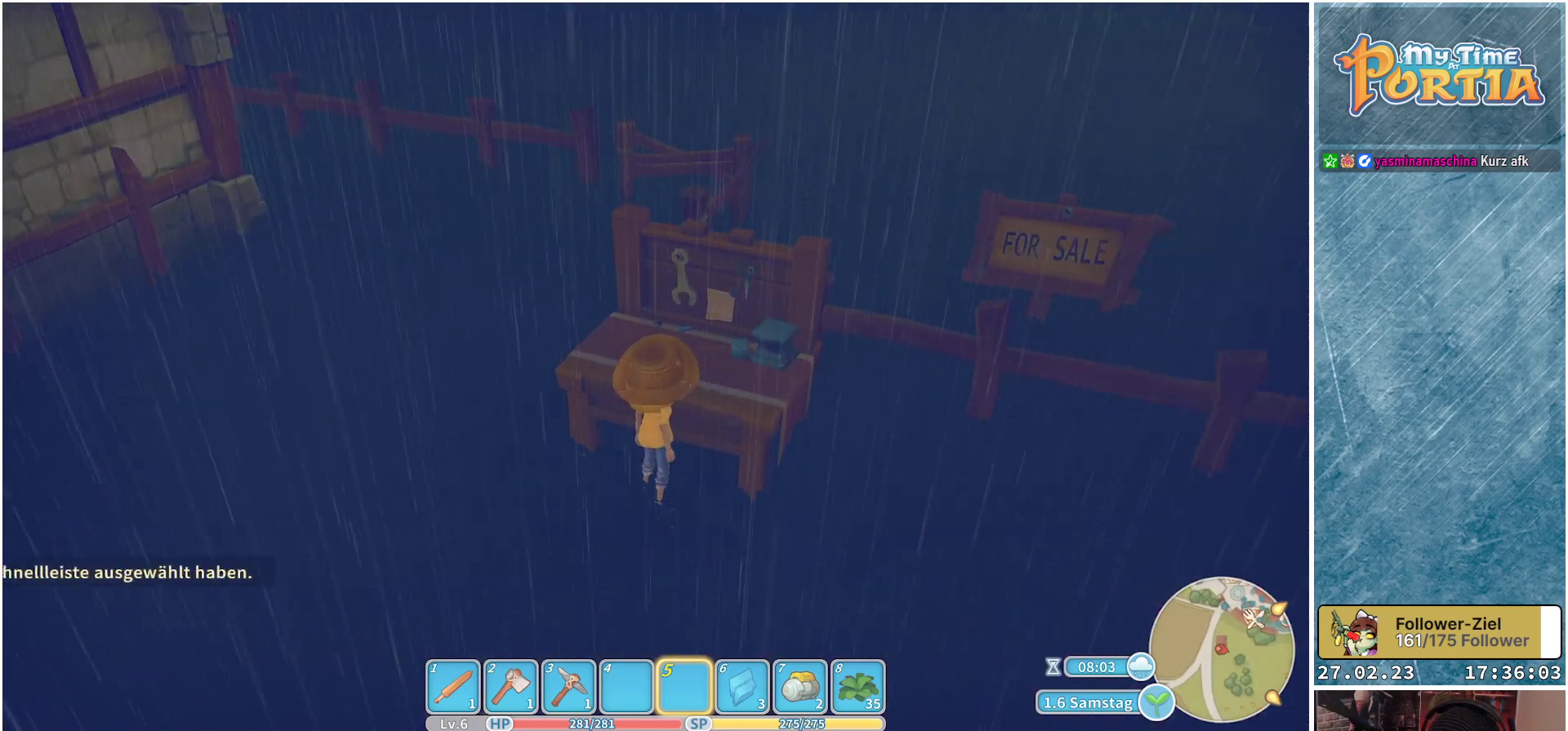
{"buttons": [], "left_stick": "center", "right_stick": "center", "events": []}
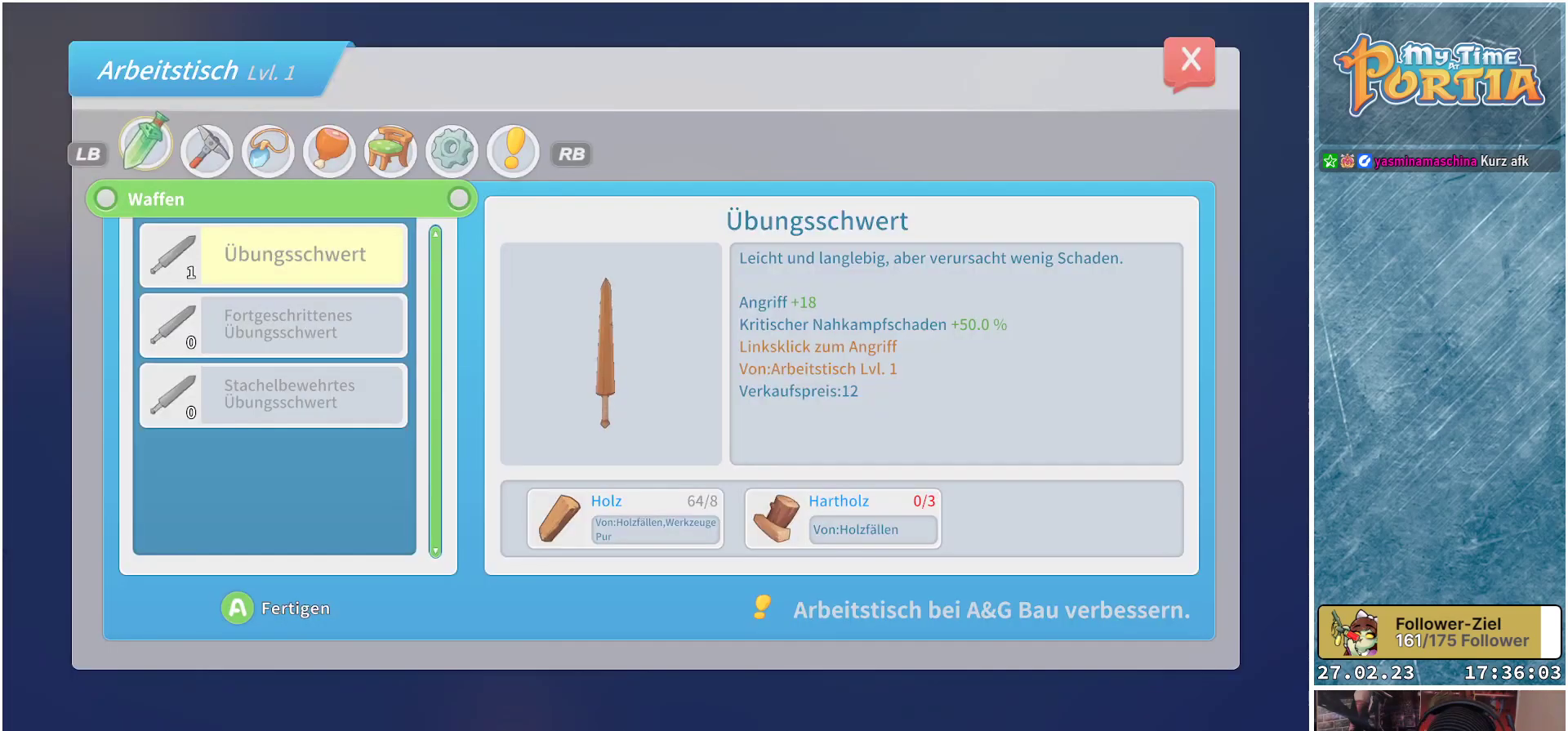
{"buttons": [], "left_stick": "center", "right_stick": "center", "events": []}
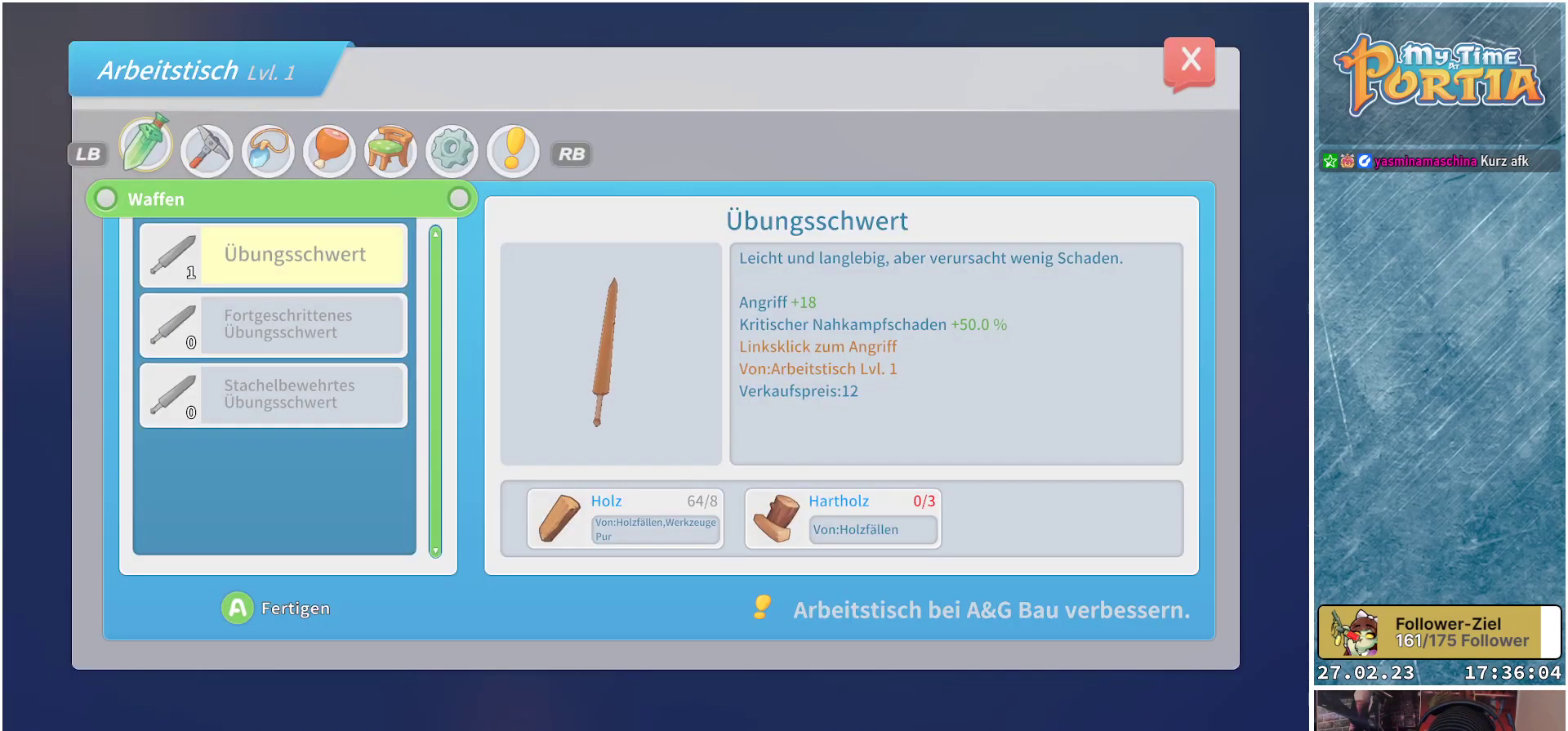
{"buttons": [], "left_stick": "center", "right_stick": "center", "events": [[267, "DPAD_RIGHT", "down"], [351, "DPAD_RIGHT", "up"]]}